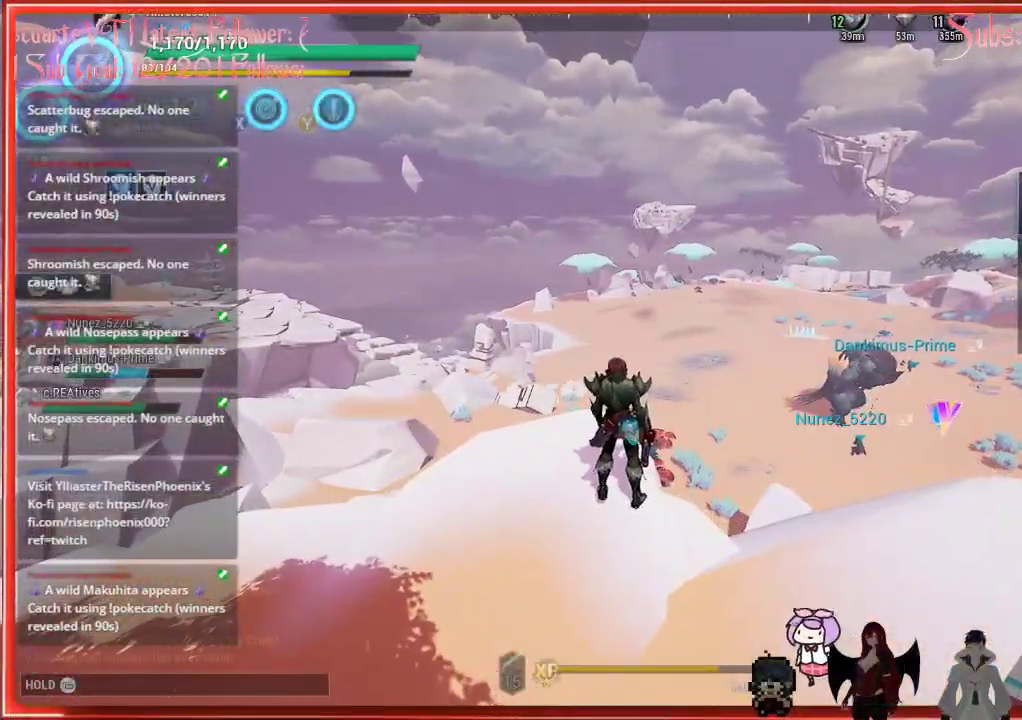
Gameplay with a controller (Xbox layout); each line is a JSON object with the inputs held at the frame after it. "events" lists button and stick changes between this image and that frame as [ms after this image, input, new state], when the widget could be followed in between.
{"buttons": [], "left_stick": "center", "right_stick": "center", "events": []}
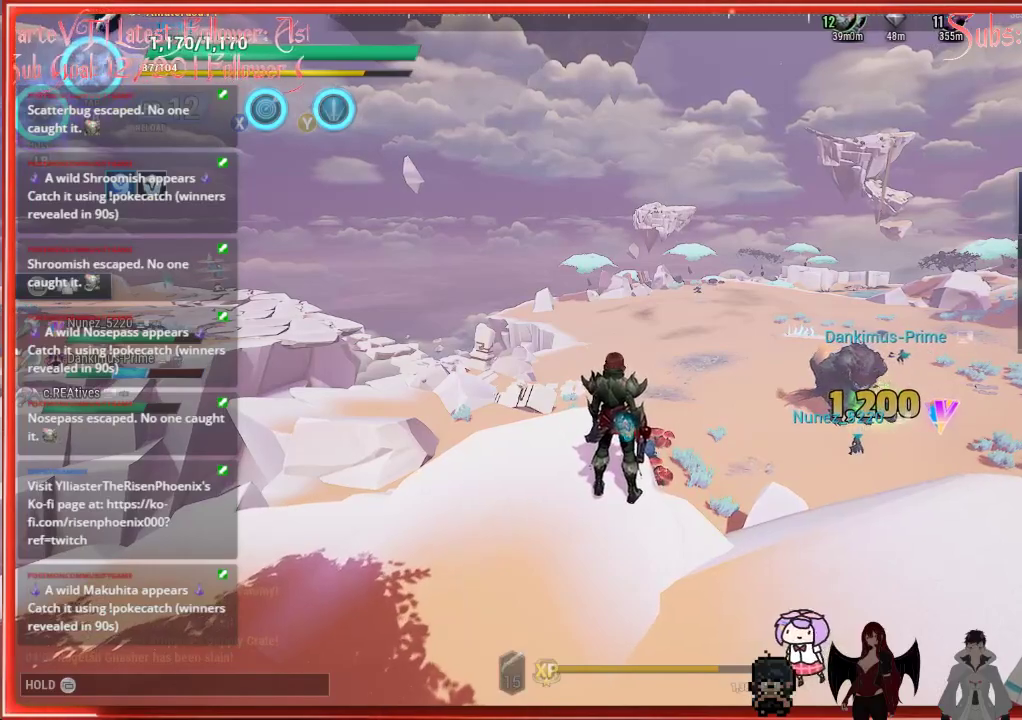
{"buttons": [], "left_stick": "center", "right_stick": "center", "events": []}
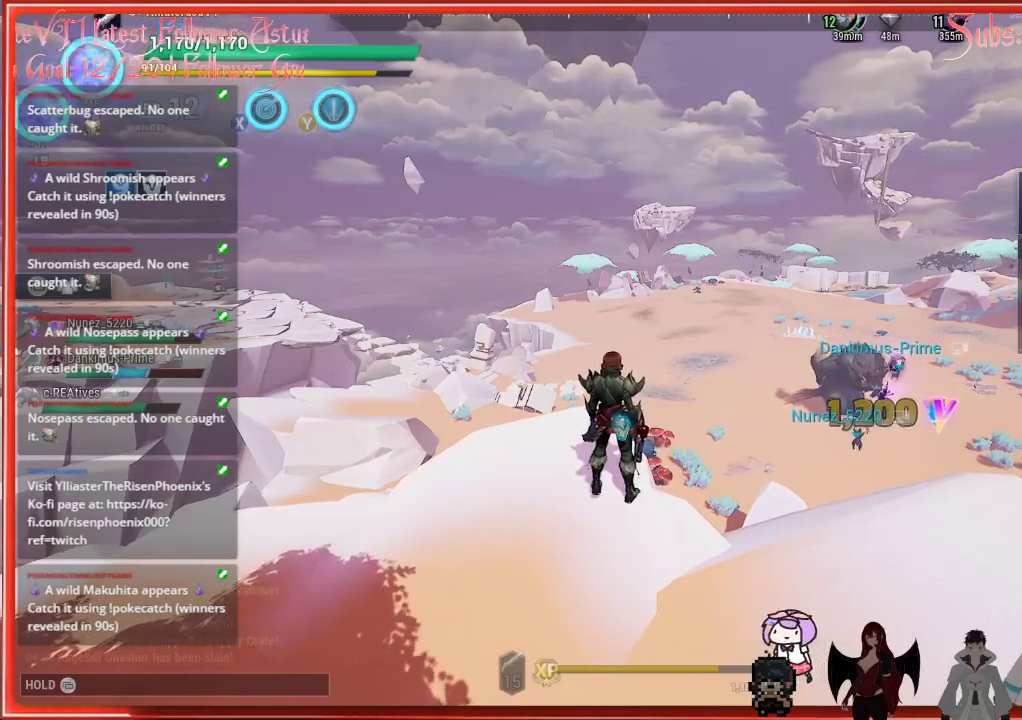
{"buttons": [], "left_stick": "center", "right_stick": "center", "events": [[267, "right_stick", "down-right"], [483, "right_stick", "center"]]}
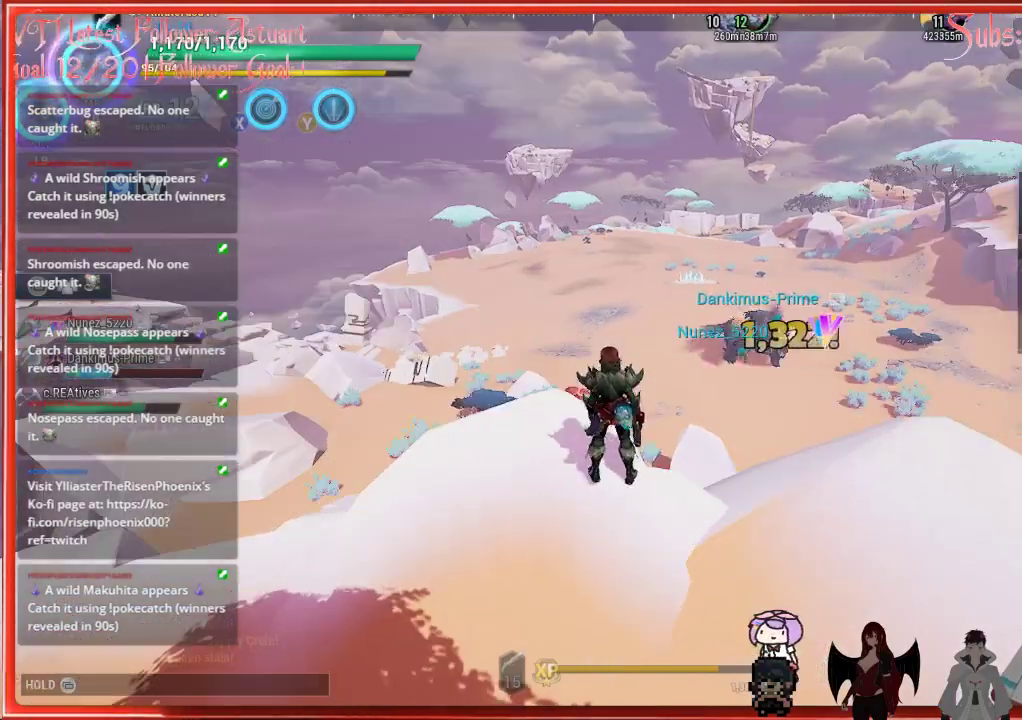
{"buttons": ["A"], "left_stick": "up", "right_stick": "center", "events": [[50, "left_stick", "up"], [117, "A", "down"], [283, "A", "up"], [383, "A", "down"]]}
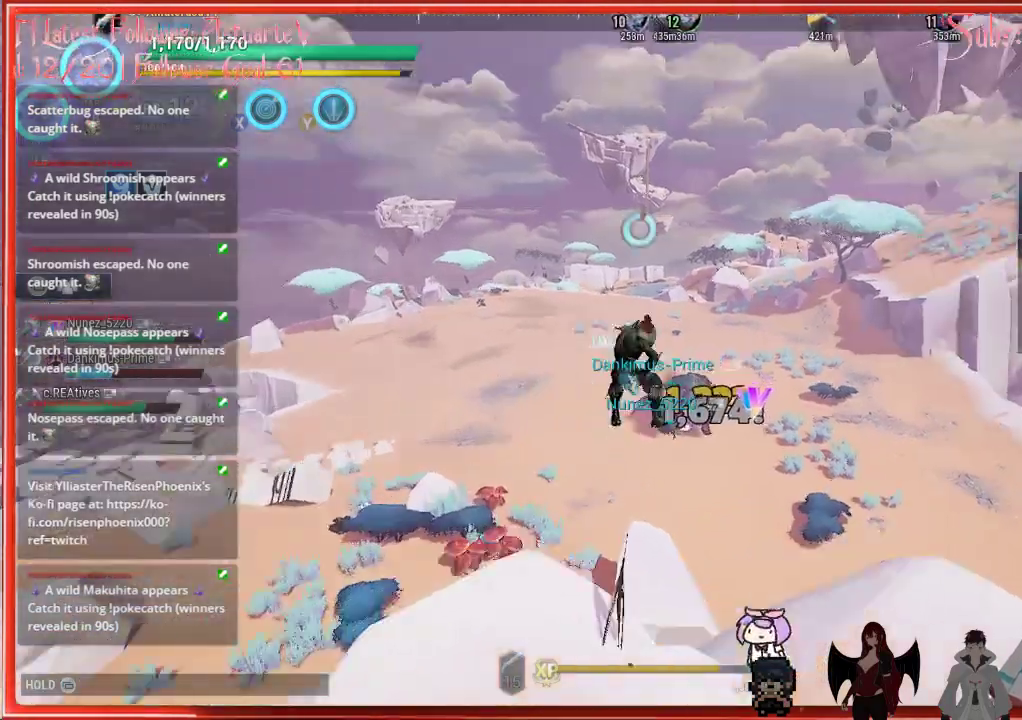
{"buttons": [], "left_stick": "up", "right_stick": "center", "events": [[450, "A", "up"]]}
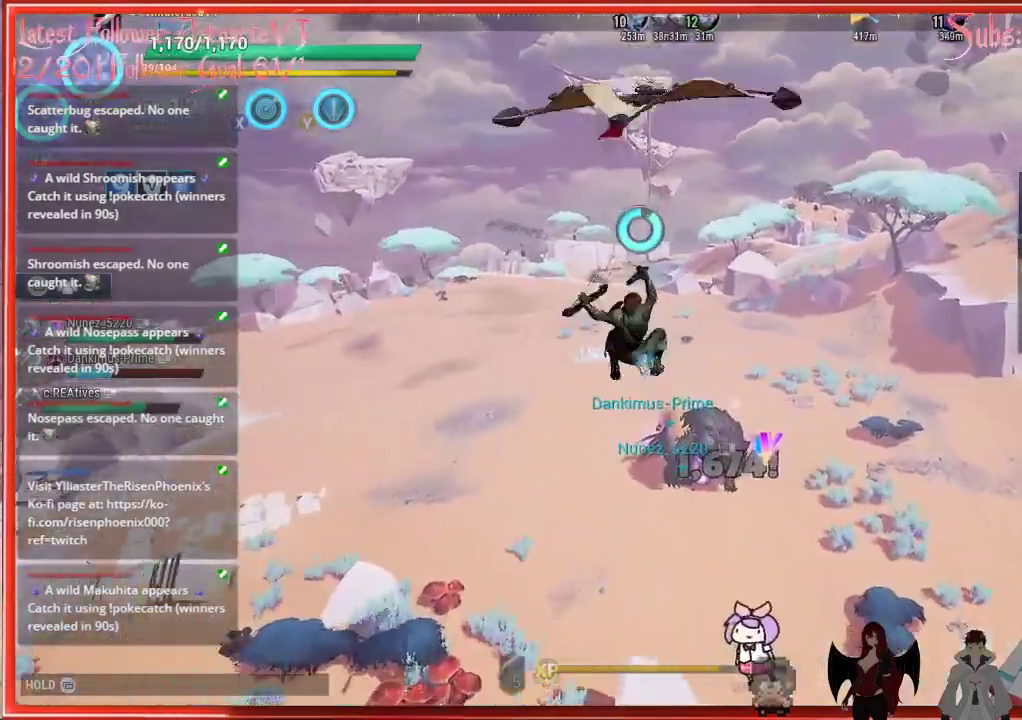
{"buttons": [], "left_stick": "up-left", "right_stick": "center", "events": [[167, "A", "down"], [217, "left_stick", "up-left"], [350, "A", "up"]]}
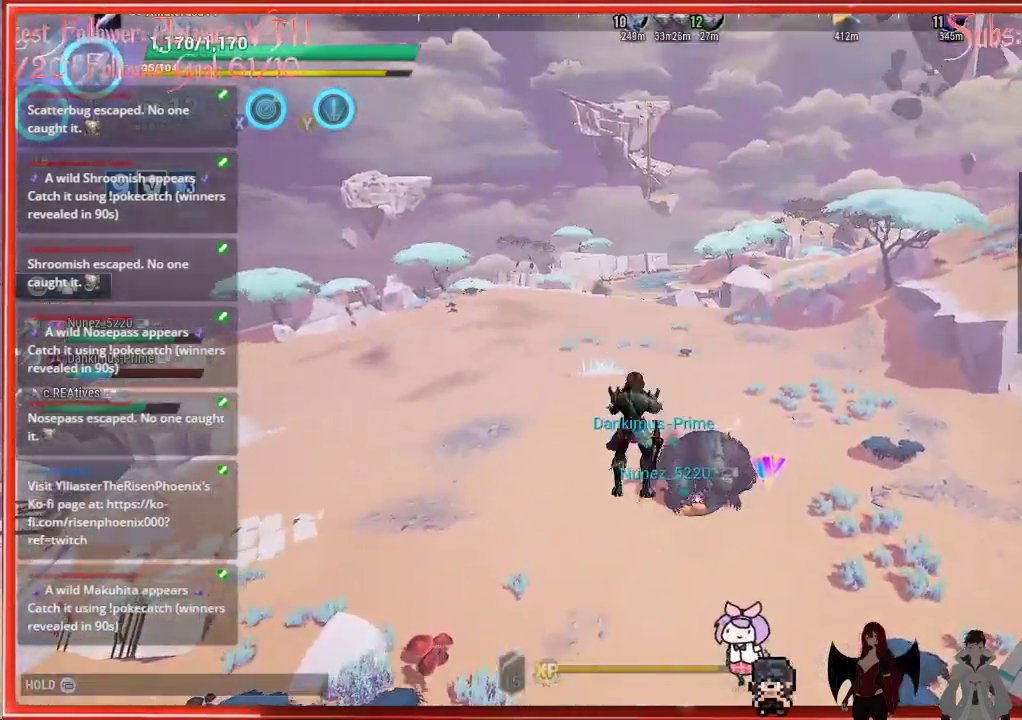
{"buttons": [], "left_stick": "up", "right_stick": "center", "events": [[33, "right_stick", "left"], [217, "right_stick", "center"], [433, "left_stick", "up"]]}
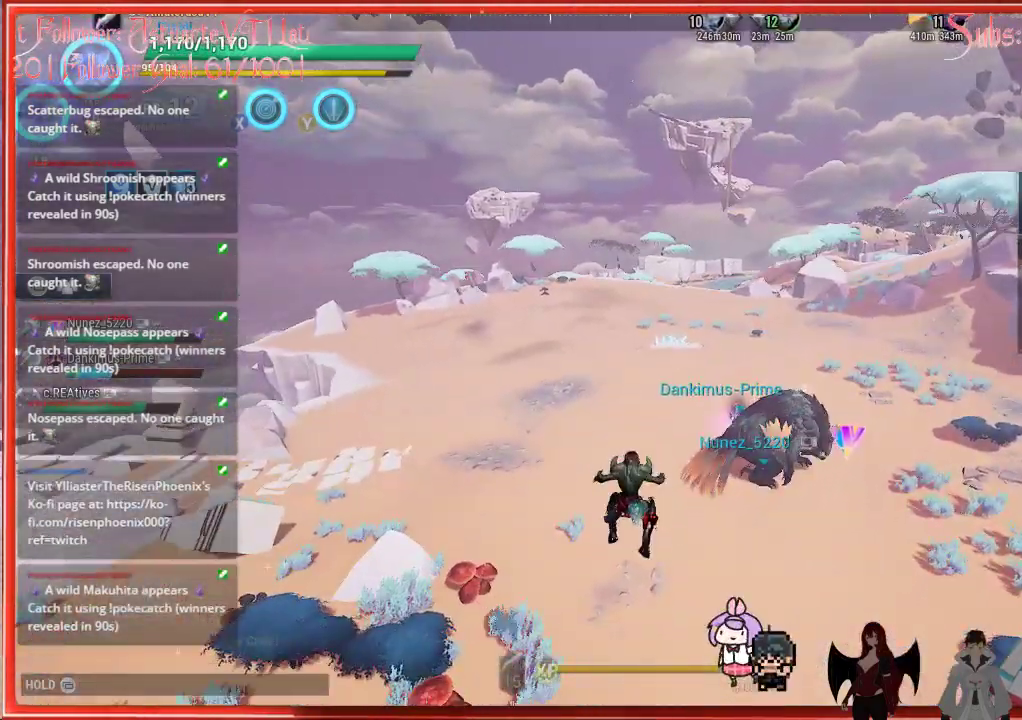
{"buttons": [], "left_stick": "up", "right_stick": "center", "events": []}
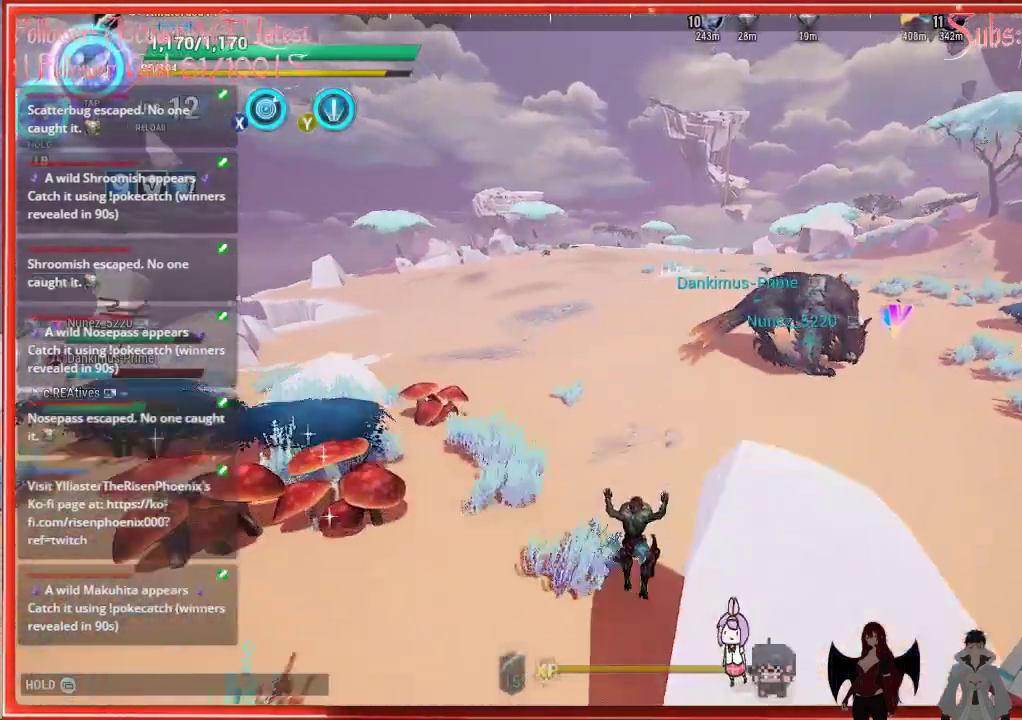
{"buttons": [], "left_stick": "up", "right_stick": "center", "events": [[50, "DPAD_UP", "down"], [233, "DPAD_UP", "up"]]}
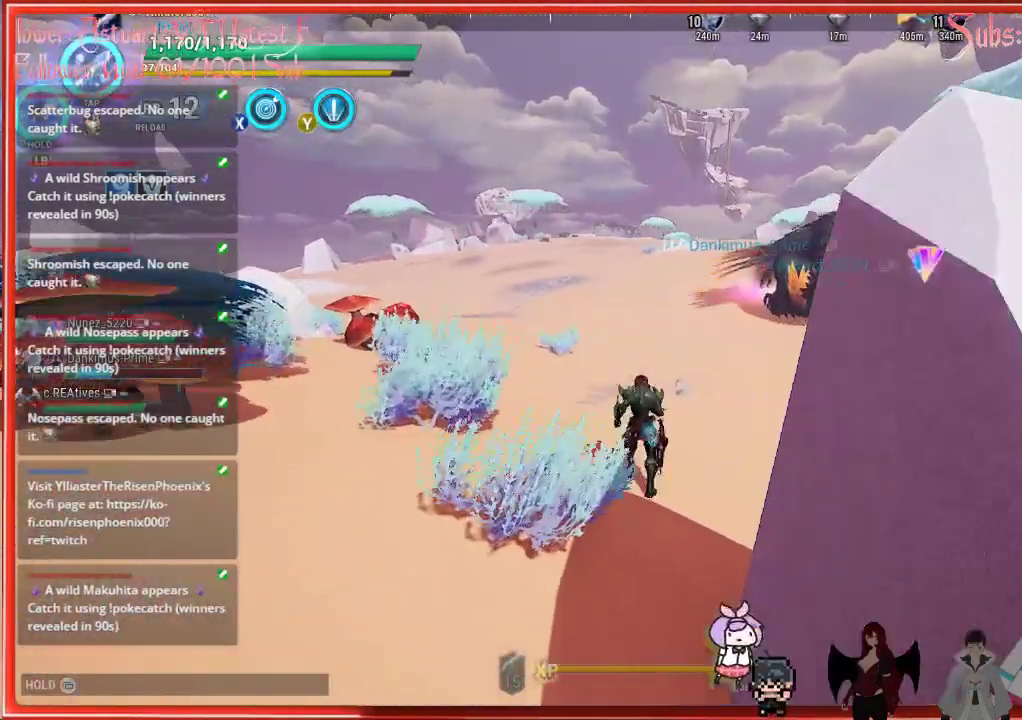
{"buttons": [], "left_stick": "up-left", "right_stick": "center", "events": [[450, "left_stick", "up-left"]]}
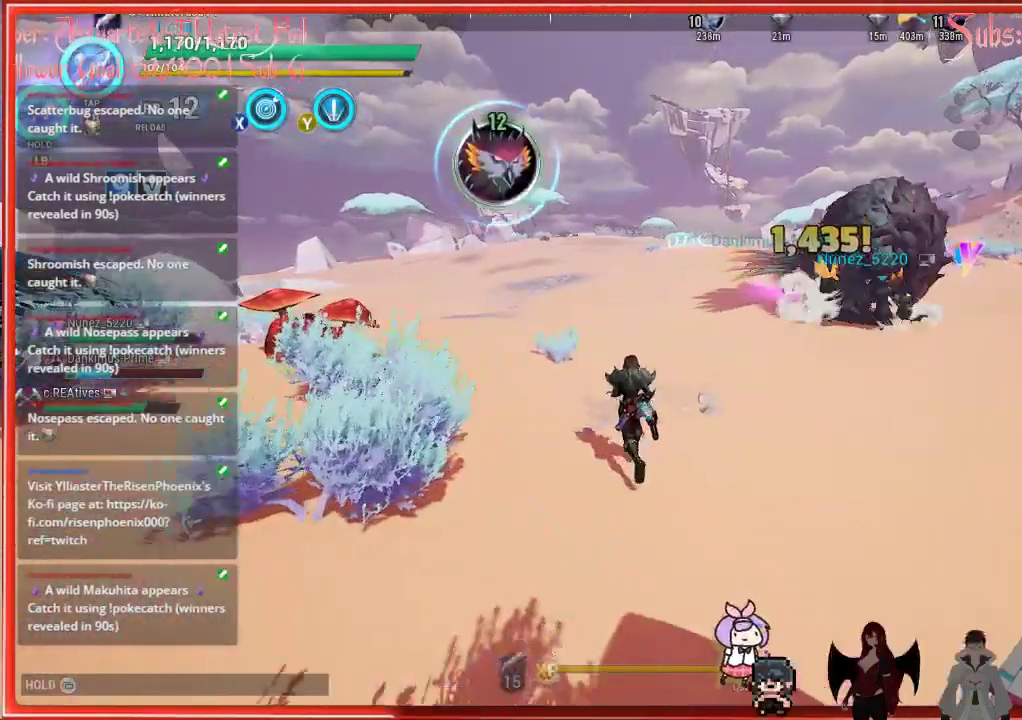
{"buttons": [], "left_stick": "up-left", "right_stick": "down-left", "events": [[100, "Y", "down"], [183, "Y", "up"], [483, "right_stick", "down-left"]]}
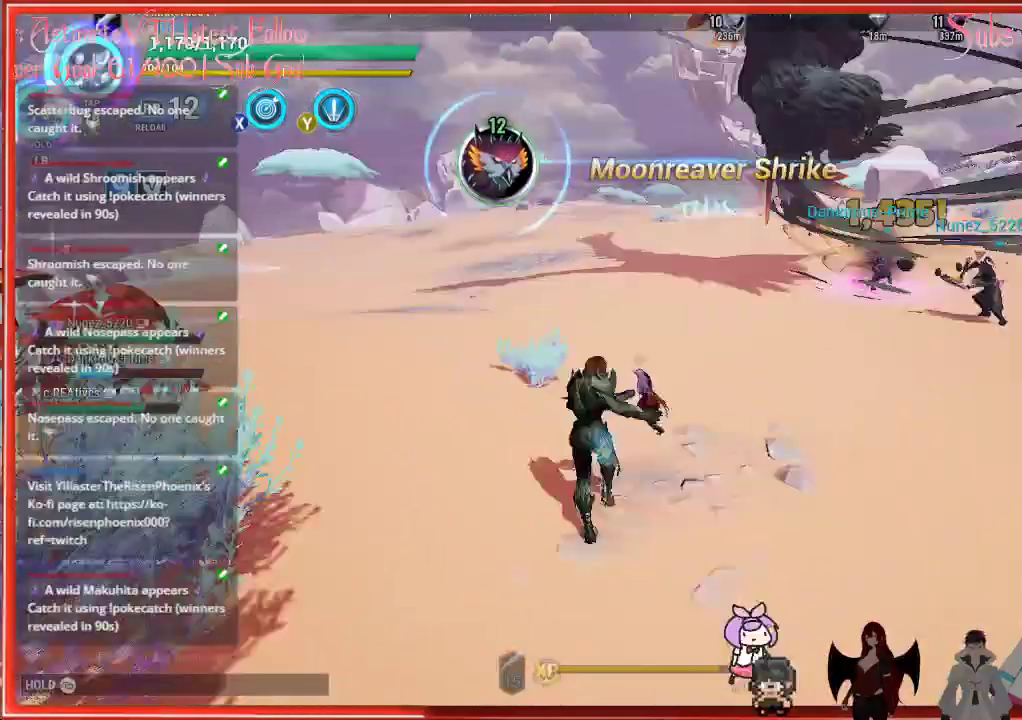
{"buttons": [], "left_stick": "up-left", "right_stick": "center", "events": [[417, "right_stick", "center"]]}
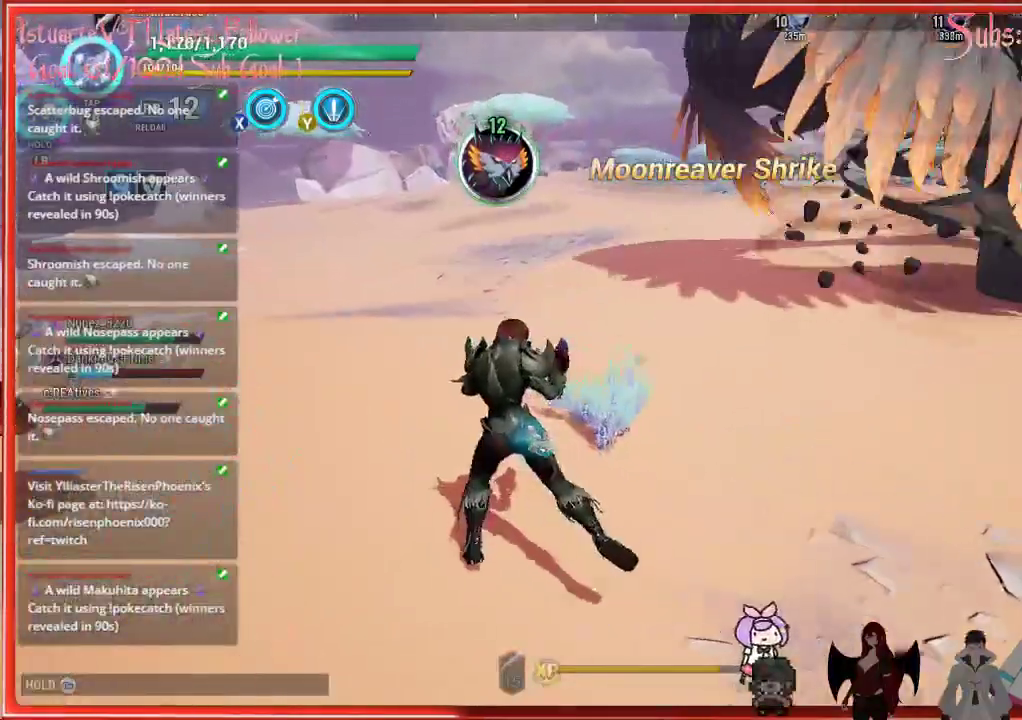
{"buttons": [], "left_stick": "right", "right_stick": "center", "events": [[50, "left_stick", "up"], [217, "left_stick", "up-right"], [433, "left_stick", "right"]]}
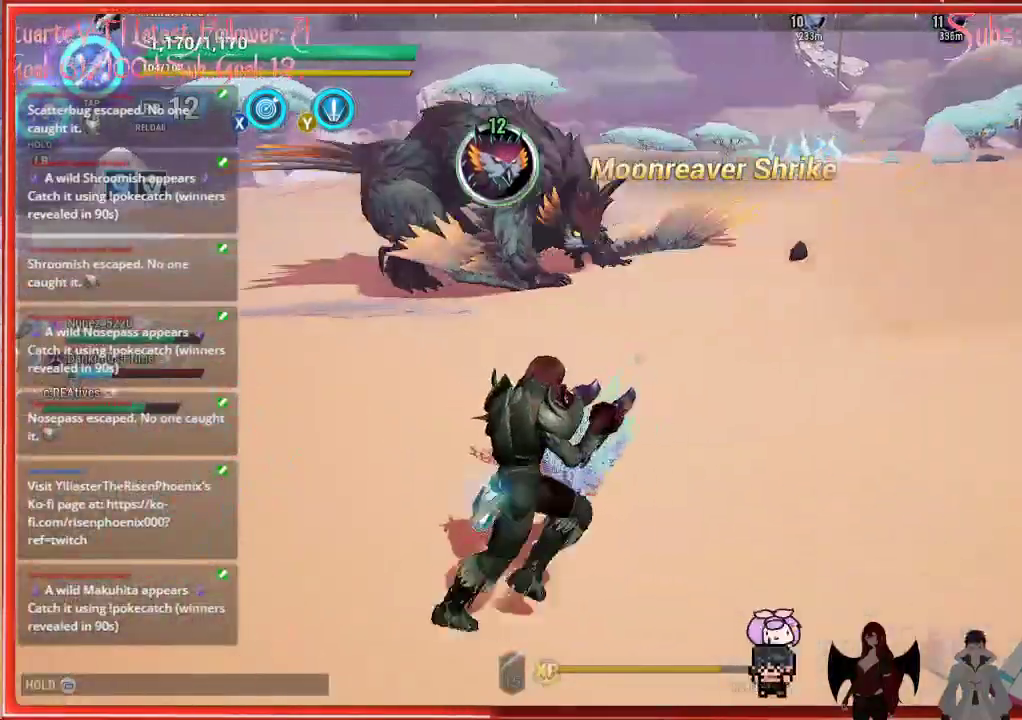
{"buttons": [], "left_stick": "center", "right_stick": "center", "events": [[183, "right_stick", "up-left"], [250, "left_stick", "up-right"], [400, "right_stick", "center"], [433, "left_stick", "center"]]}
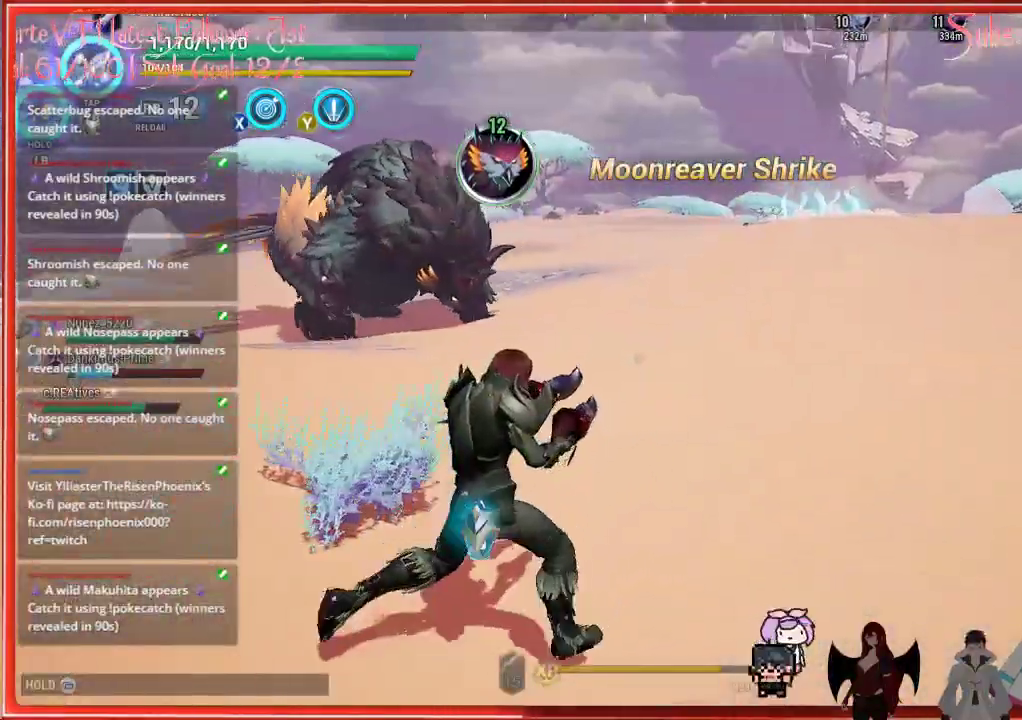
{"buttons": [], "left_stick": "up-left", "right_stick": "down-left", "events": [[33, "Y", "down"], [33, "left_stick", "left"], [133, "Y", "up"], [383, "right_stick", "down-left"], [483, "left_stick", "up-left"]]}
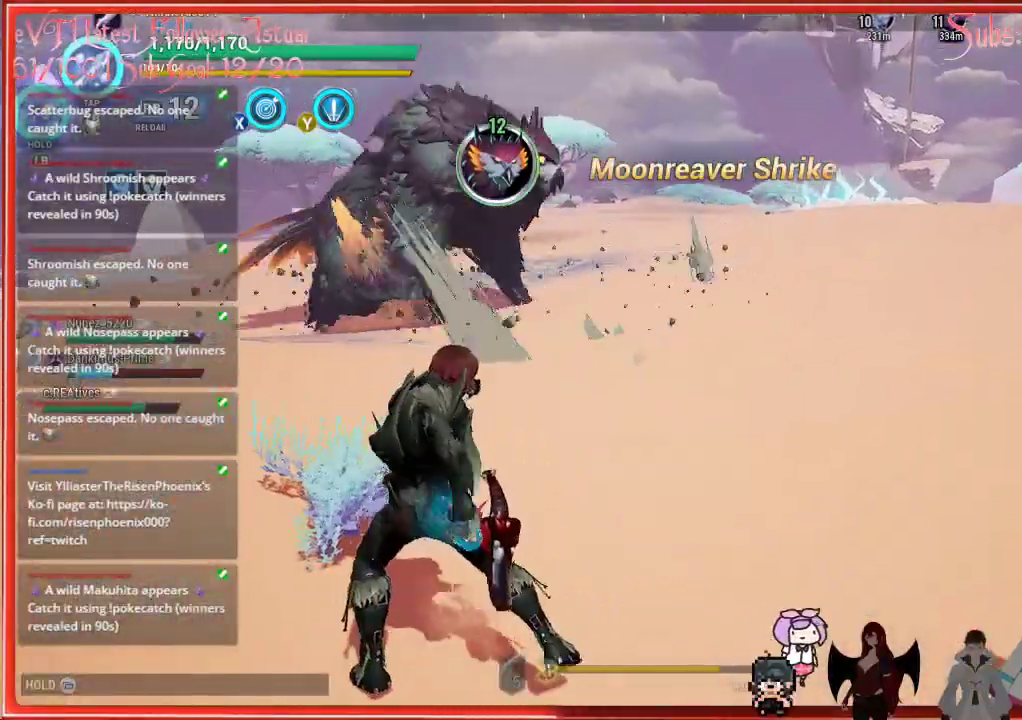
{"buttons": [], "left_stick": "up", "right_stick": "center", "events": [[17, "left_stick", "up"], [67, "left_stick", "up-right"], [67, "right_stick", "center"], [483, "left_stick", "up"]]}
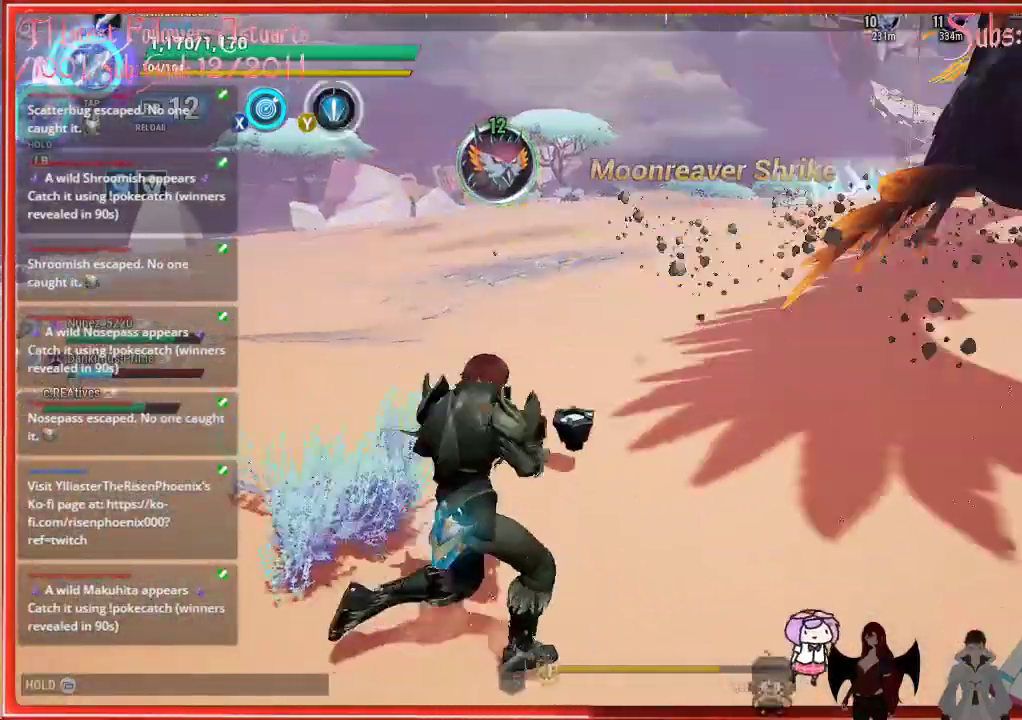
{"buttons": [], "left_stick": "up", "right_stick": "center", "events": []}
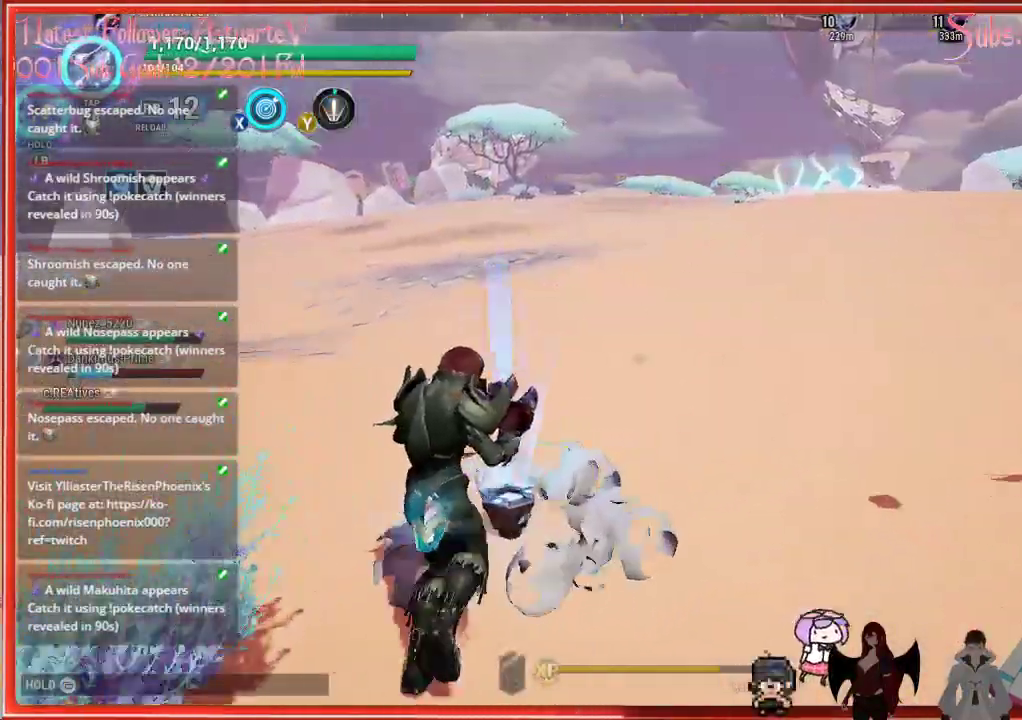
{"buttons": [], "left_stick": "up-left", "right_stick": "right", "events": [[67, "right_stick", "right"], [167, "left_stick", "up-left"]]}
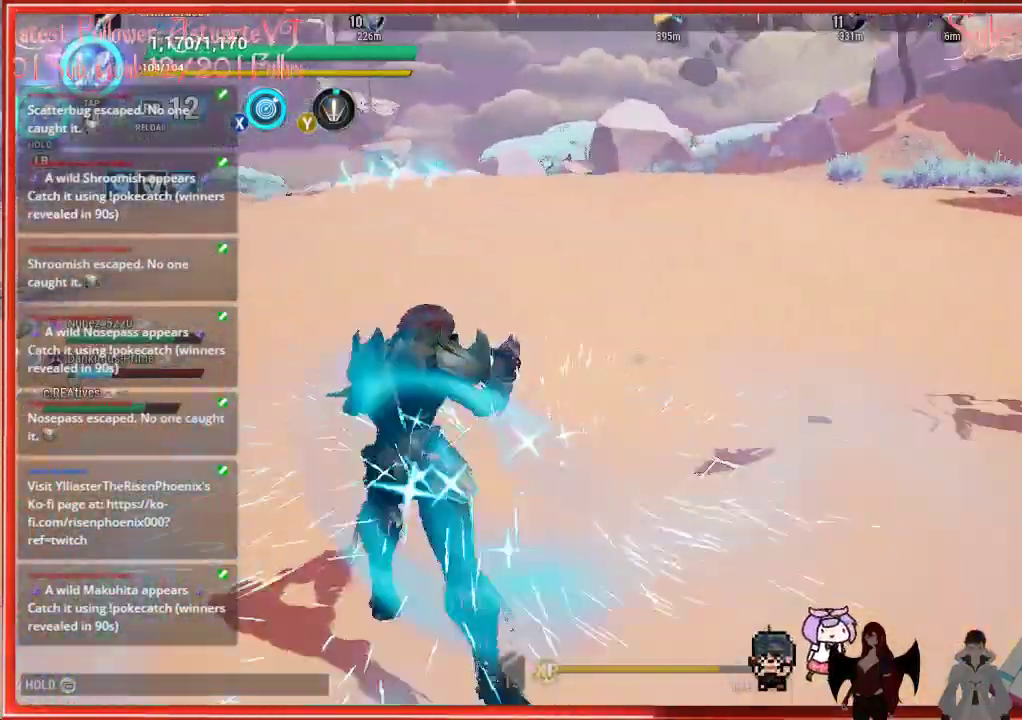
{"buttons": [], "left_stick": "up-left", "right_stick": "up-right", "events": [[283, "right_stick", "up-right"]]}
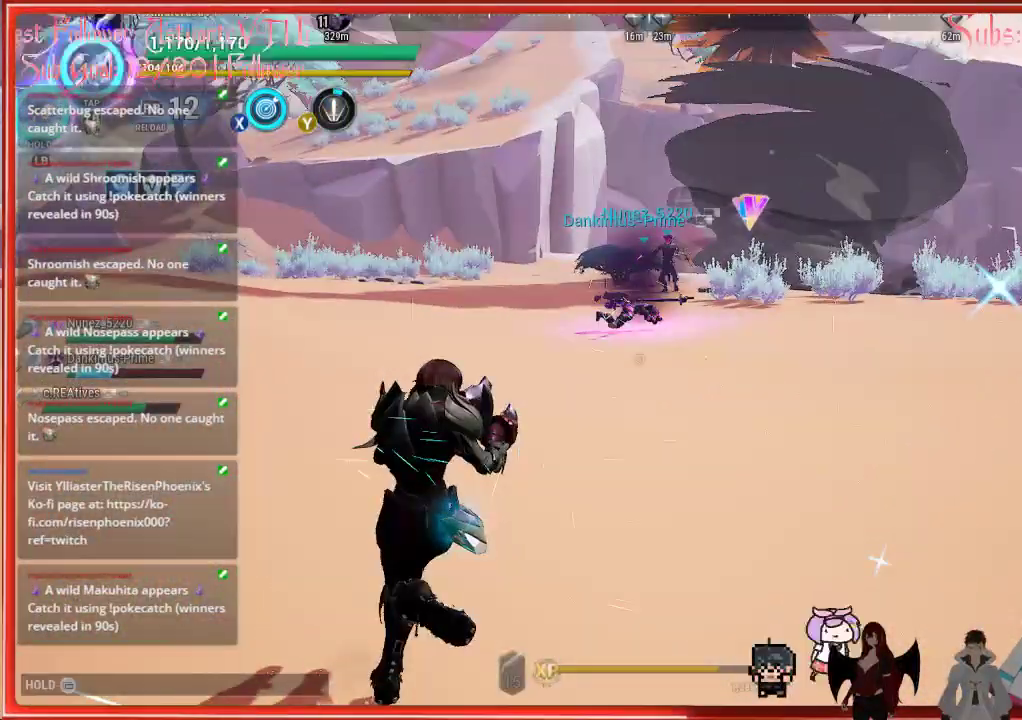
{"buttons": ["R2"], "left_stick": "up-left", "right_stick": "up-right", "events": [[483, "R2", "down"]]}
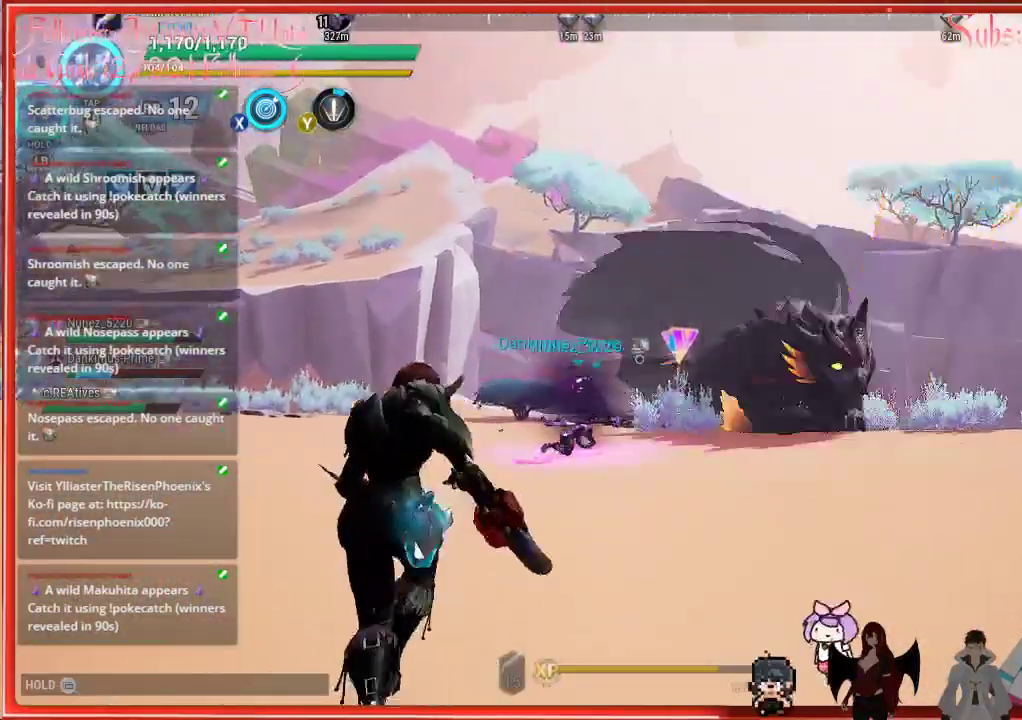
{"buttons": ["R2"], "left_stick": "up-left", "right_stick": "center", "events": [[367, "right_stick", "center"]]}
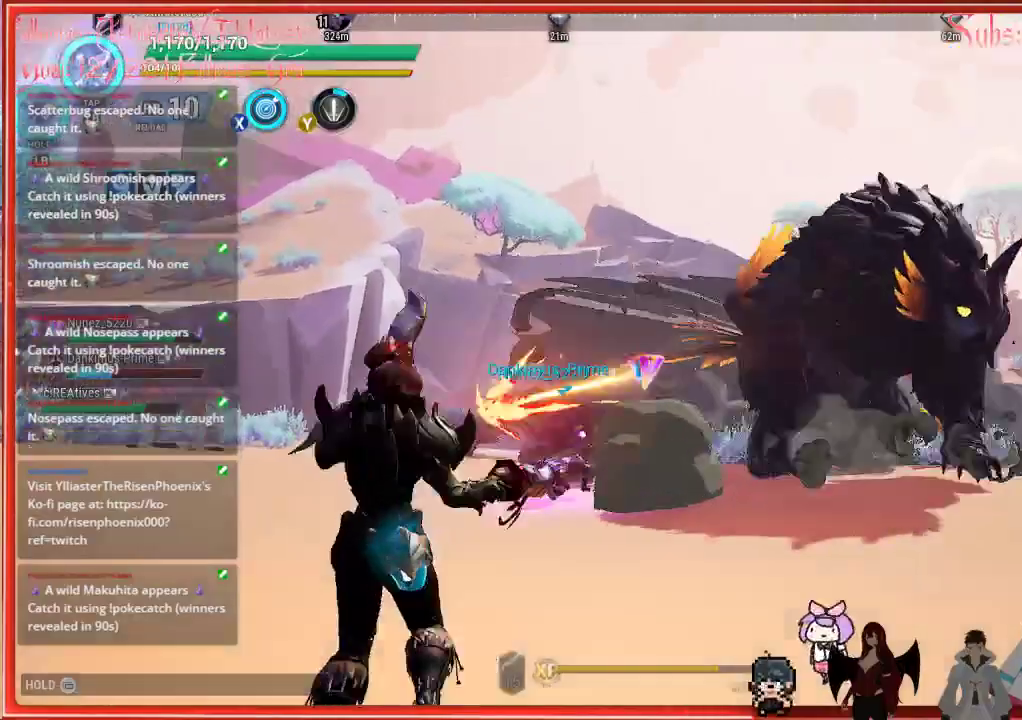
{"buttons": ["R2"], "left_stick": "up-left", "right_stick": "center", "events": []}
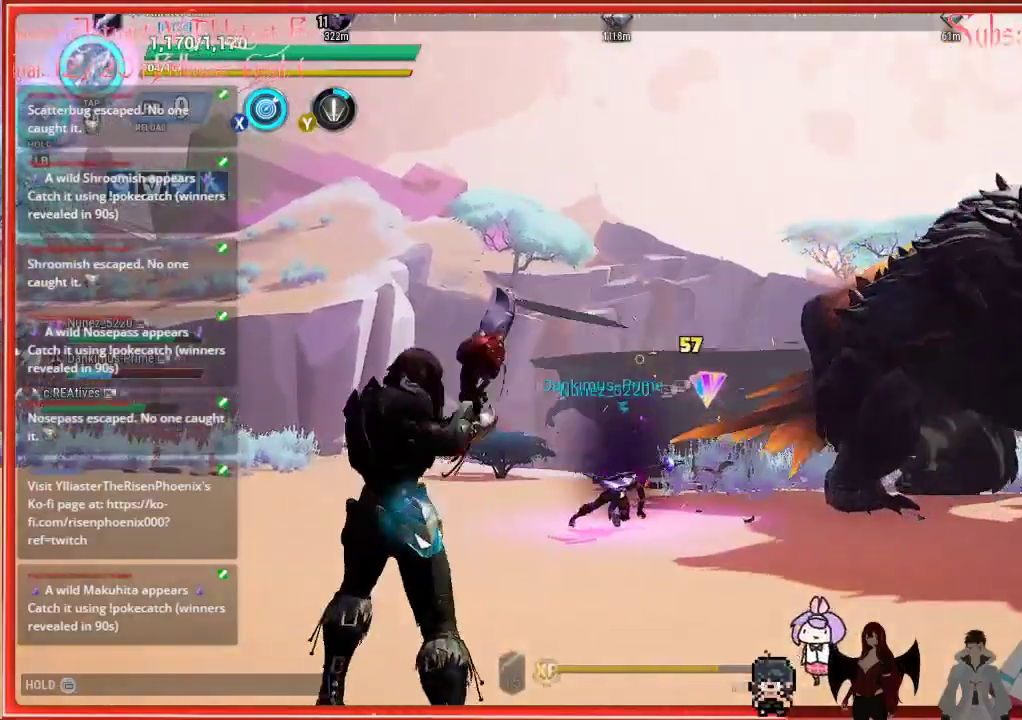
{"buttons": ["R2"], "left_stick": "up-left", "right_stick": "right", "events": [[217, "right_stick", "right"]]}
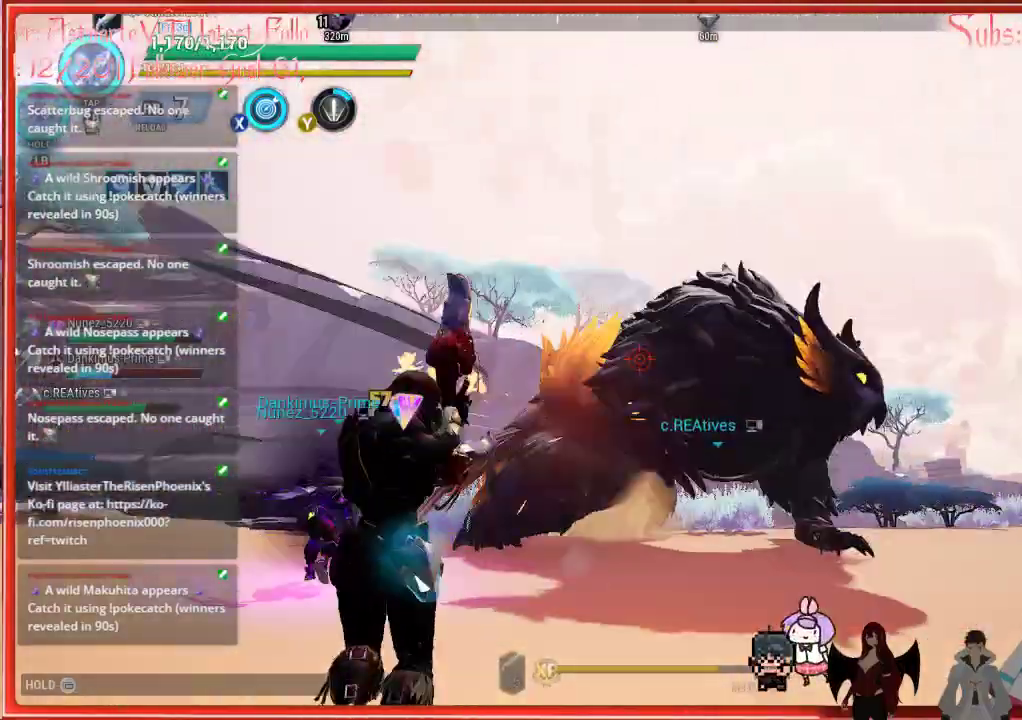
{"buttons": ["R2"], "left_stick": "left", "right_stick": "down-left", "events": [[117, "right_stick", "down-right"], [317, "left_stick", "left"], [317, "right_stick", "center"], [450, "right_stick", "down-left"]]}
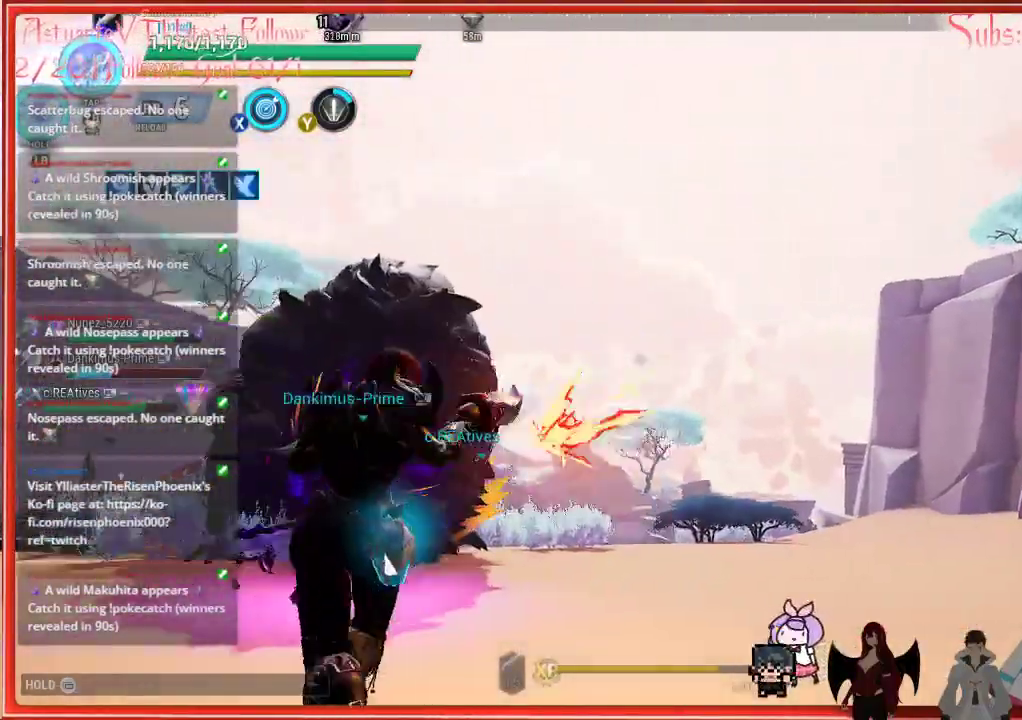
{"buttons": ["R2"], "left_stick": "left", "right_stick": "down-right", "events": [[267, "right_stick", "center"], [317, "right_stick", "down"], [417, "right_stick", "down-right"]]}
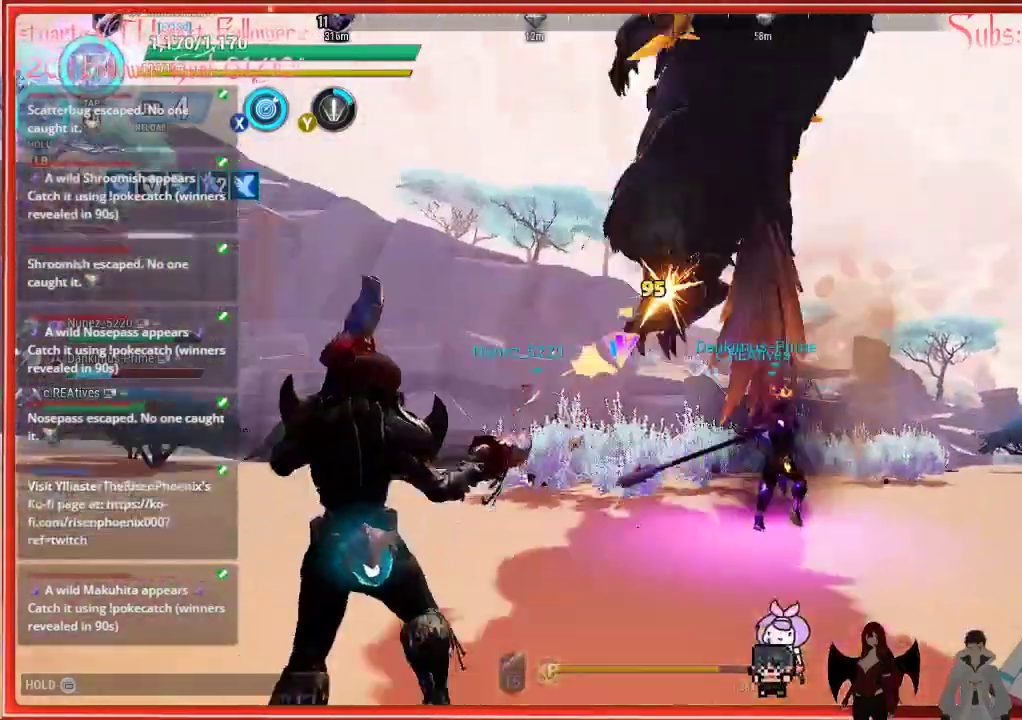
{"buttons": ["R2"], "left_stick": "left", "right_stick": "center", "events": [[117, "right_stick", "center"]]}
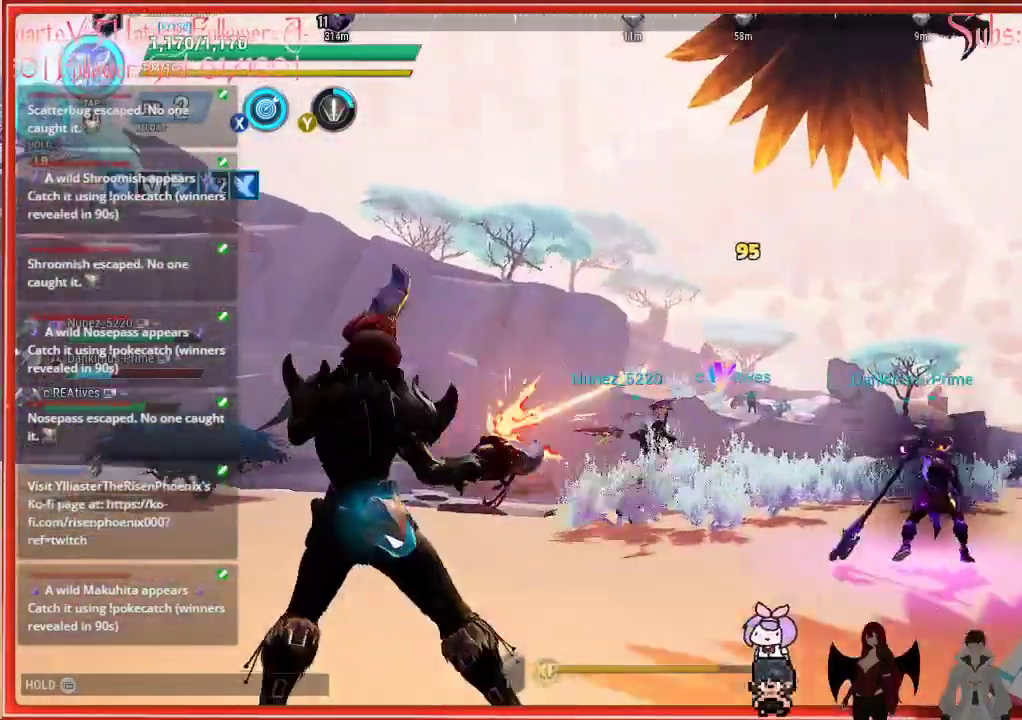
{"buttons": [], "left_stick": "left", "right_stick": "left", "events": [[250, "R2", "up"], [500, "right_stick", "left"]]}
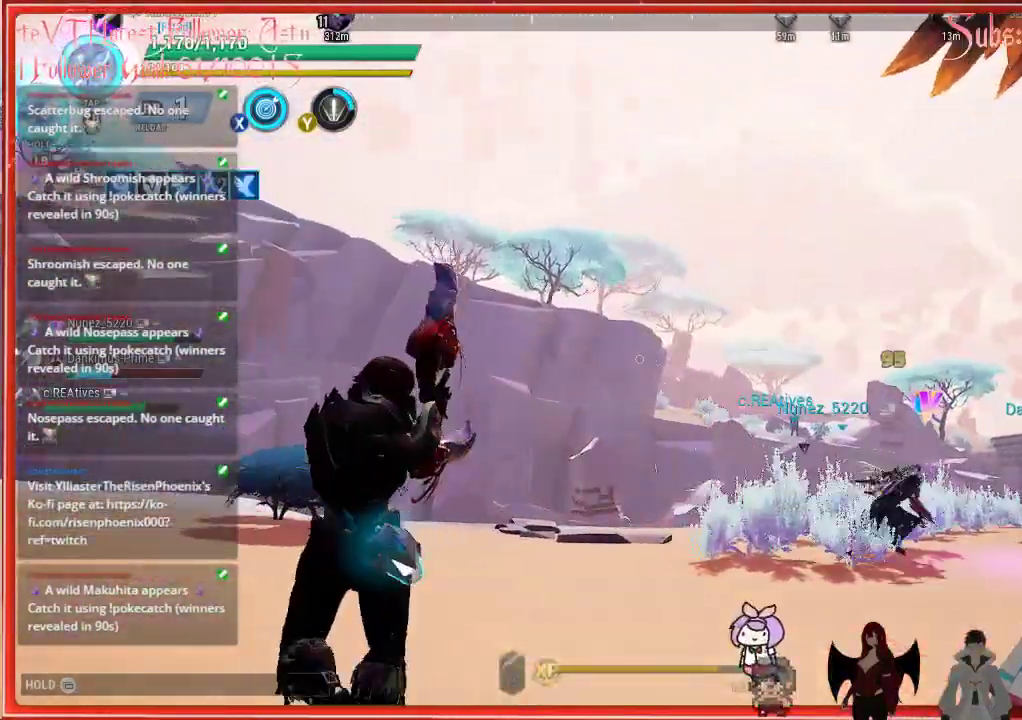
{"buttons": [], "left_stick": "up", "right_stick": "down-right", "events": [[217, "left_stick", "up-left"], [283, "right_stick", "center"], [367, "left_stick", "up"], [417, "right_stick", "down-right"]]}
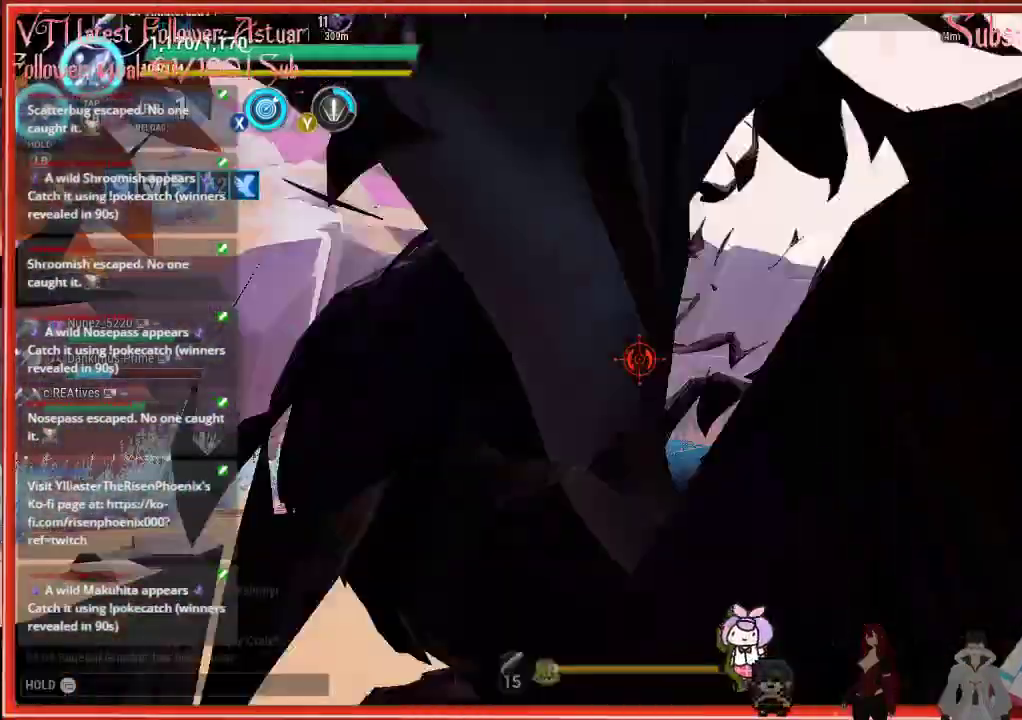
{"buttons": [], "left_stick": "up", "right_stick": "center", "events": [[300, "right_stick", "center"], [400, "R3", "down"], [483, "R3", "up"]]}
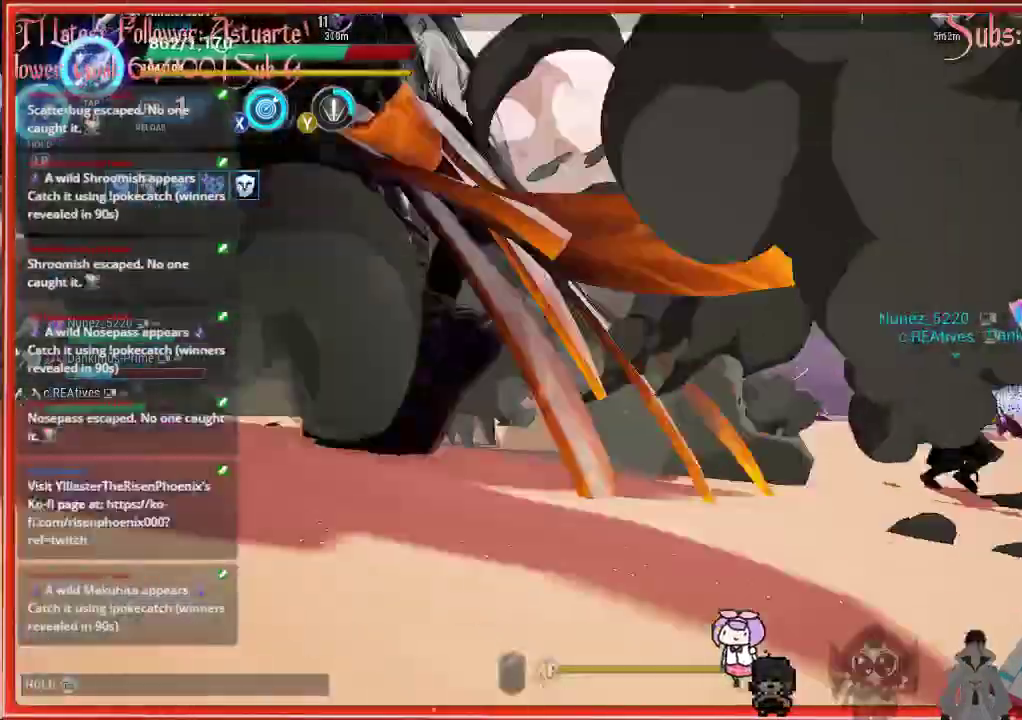
{"buttons": [], "left_stick": "up-right", "right_stick": "center", "events": [[333, "left_stick", "up-right"]]}